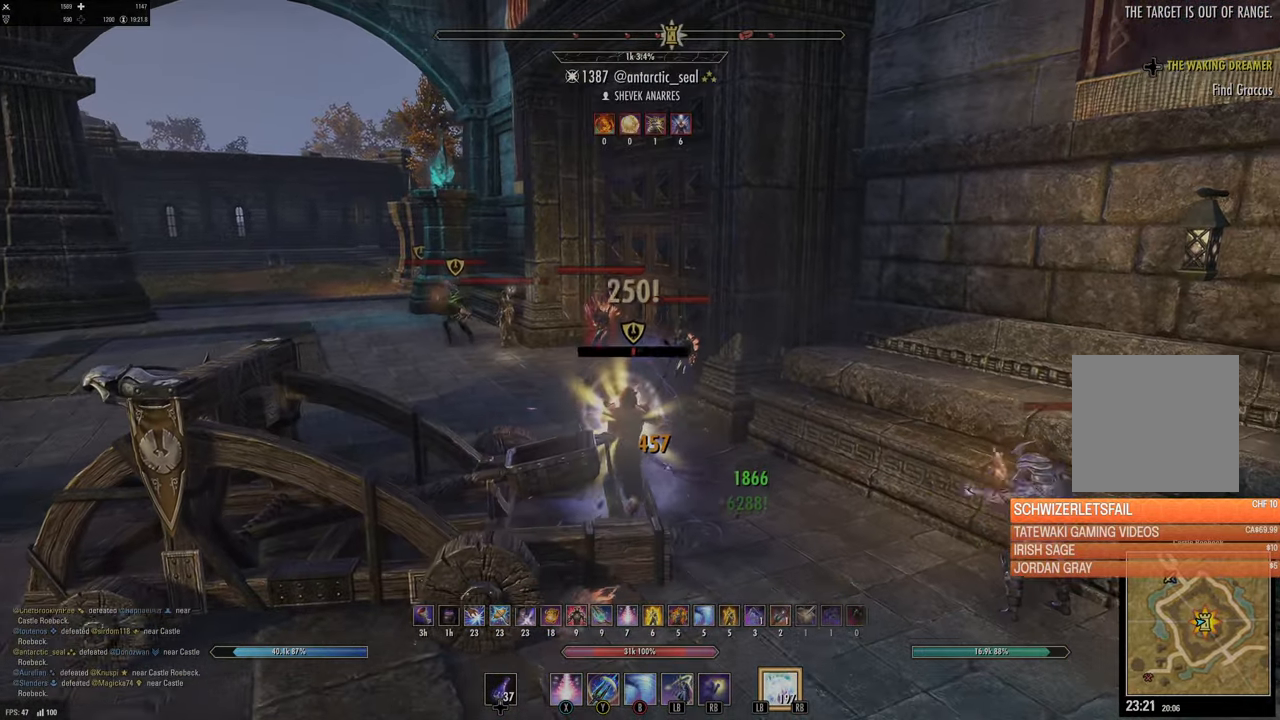
Gameplay with a controller (Xbox layout); each line is a JSON object with the inputs held at the frame after it. "events" lists button and stick changes between this image and that frame as [ms after this image, input, new state], when the widget could be followed in between.
{"buttons": ["L2"], "left_stick": "down-right", "right_stick": "center", "events": [[117, "R2", "down"], [117, "right_stick", "down-left"], [217, "R2", "up"], [267, "R2", "down"], [267, "right_stick", "center"], [333, "Y", "down"], [350, "R2", "up"], [417, "L2", "down"], [417, "Y", "up"], [500, "left_stick", "down-right"]]}
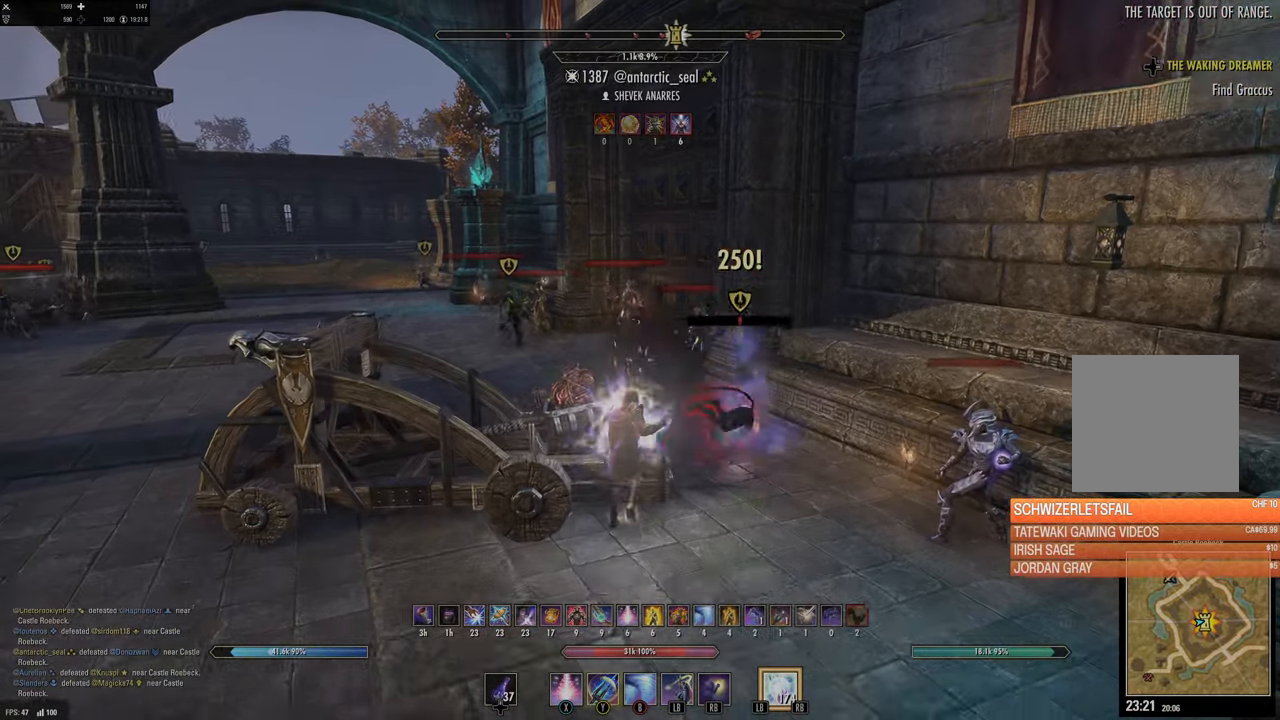
{"buttons": [], "left_stick": "down", "right_stick": "center", "events": [[33, "A", "down"], [83, "A", "up"], [217, "right_stick", "right"], [267, "L2", "up"], [367, "left_stick", "down"], [367, "right_stick", "center"]]}
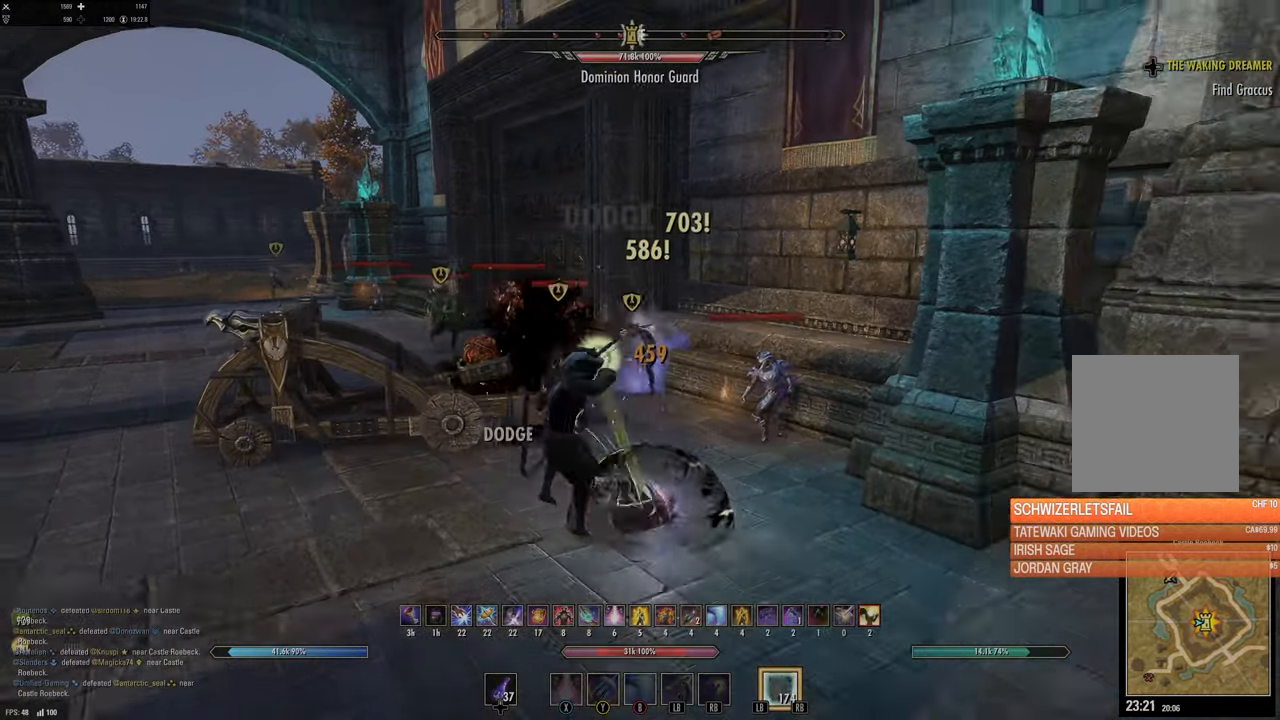
{"buttons": [], "left_stick": "up-right", "right_stick": "center", "events": [[33, "right_stick", "right"], [100, "left_stick", "right"], [400, "right_stick", "center"], [433, "left_stick", "up-right"]]}
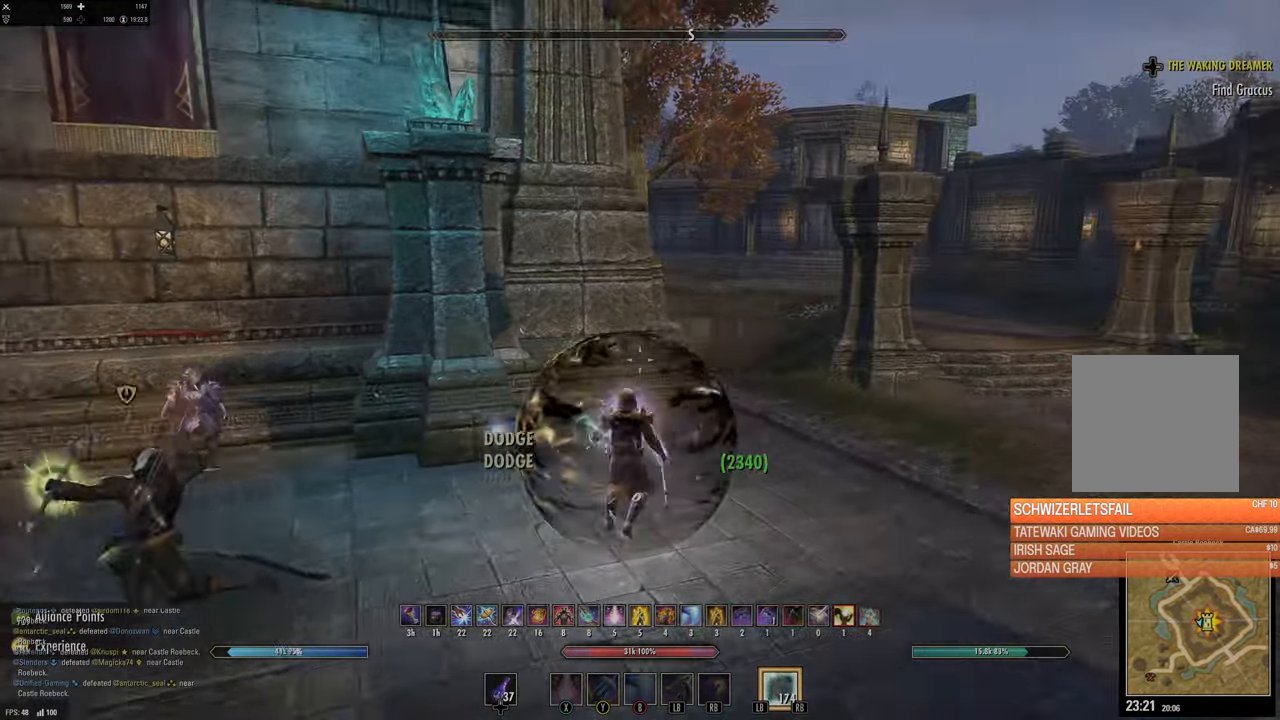
{"buttons": [], "left_stick": "up", "right_stick": "center", "events": [[217, "B", "down"], [233, "left_stick", "up"], [317, "B", "up"]]}
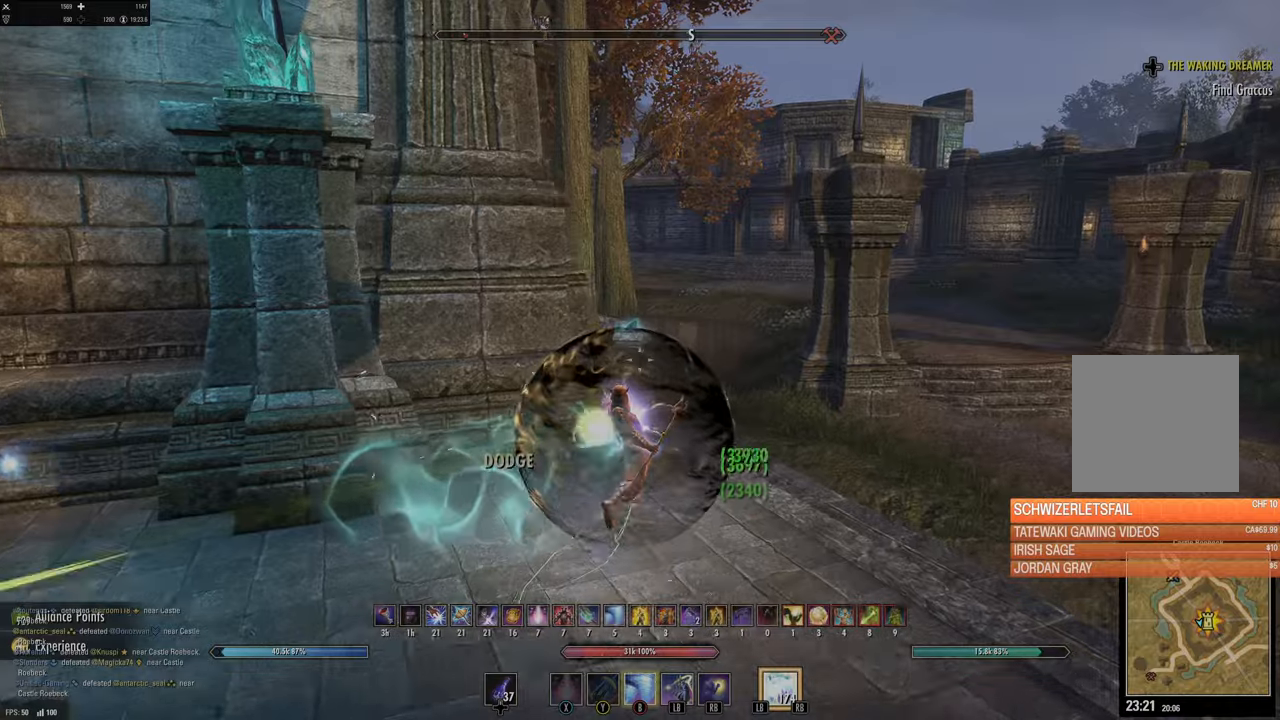
{"buttons": [], "left_stick": "up", "right_stick": "left", "events": [[433, "right_stick", "left"]]}
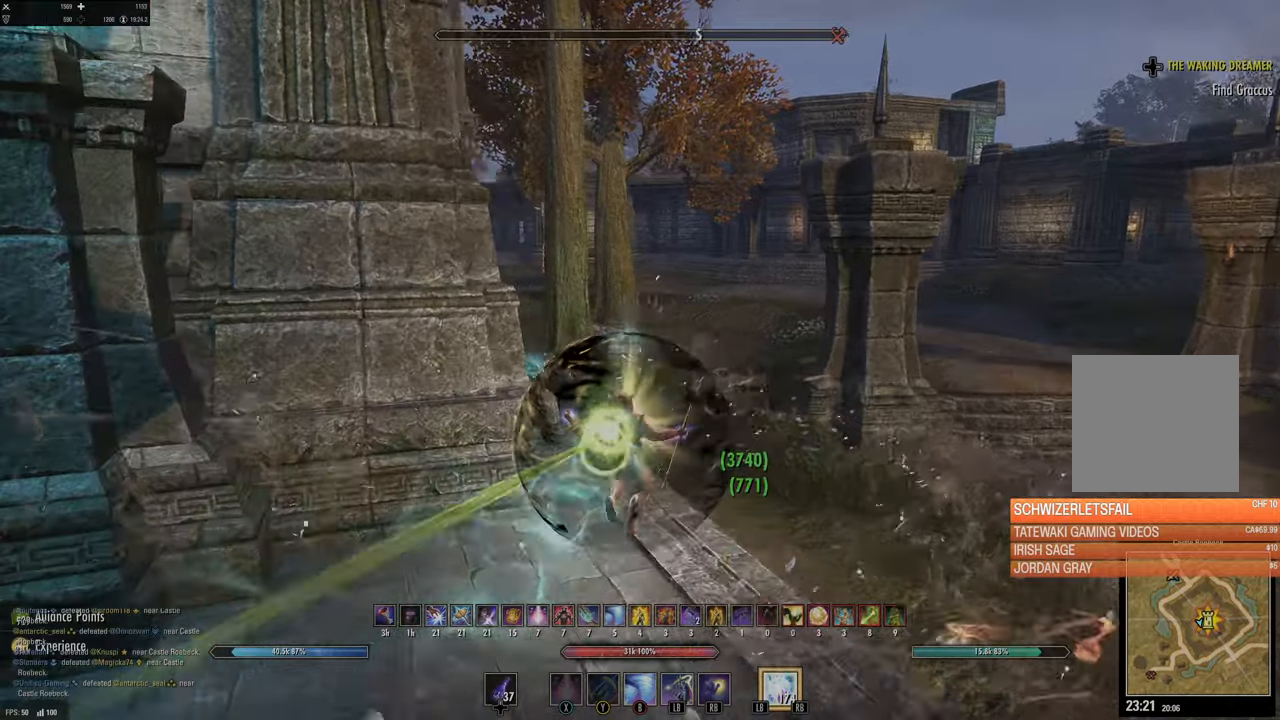
{"buttons": [], "left_stick": "right", "right_stick": "center", "events": [[350, "left_stick", "right"], [350, "right_stick", "center"]]}
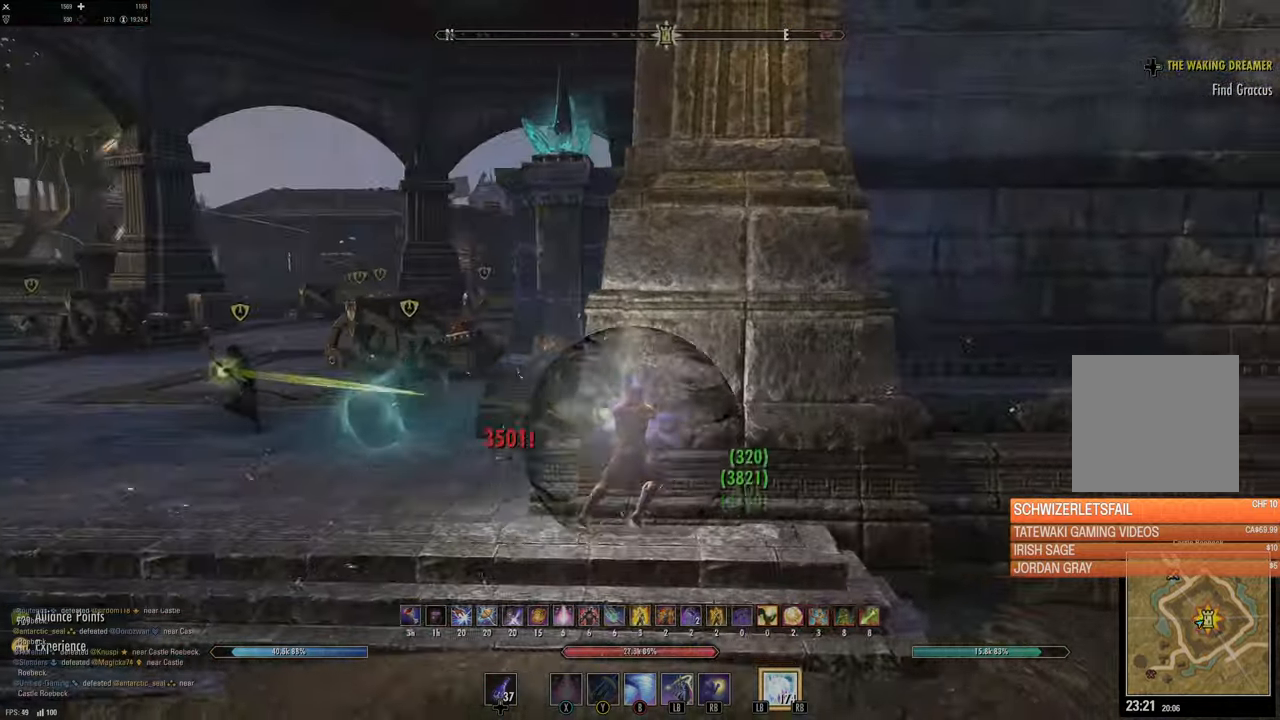
{"buttons": [], "left_stick": "right", "right_stick": "center", "events": [[333, "B", "down"], [450, "B", "up"]]}
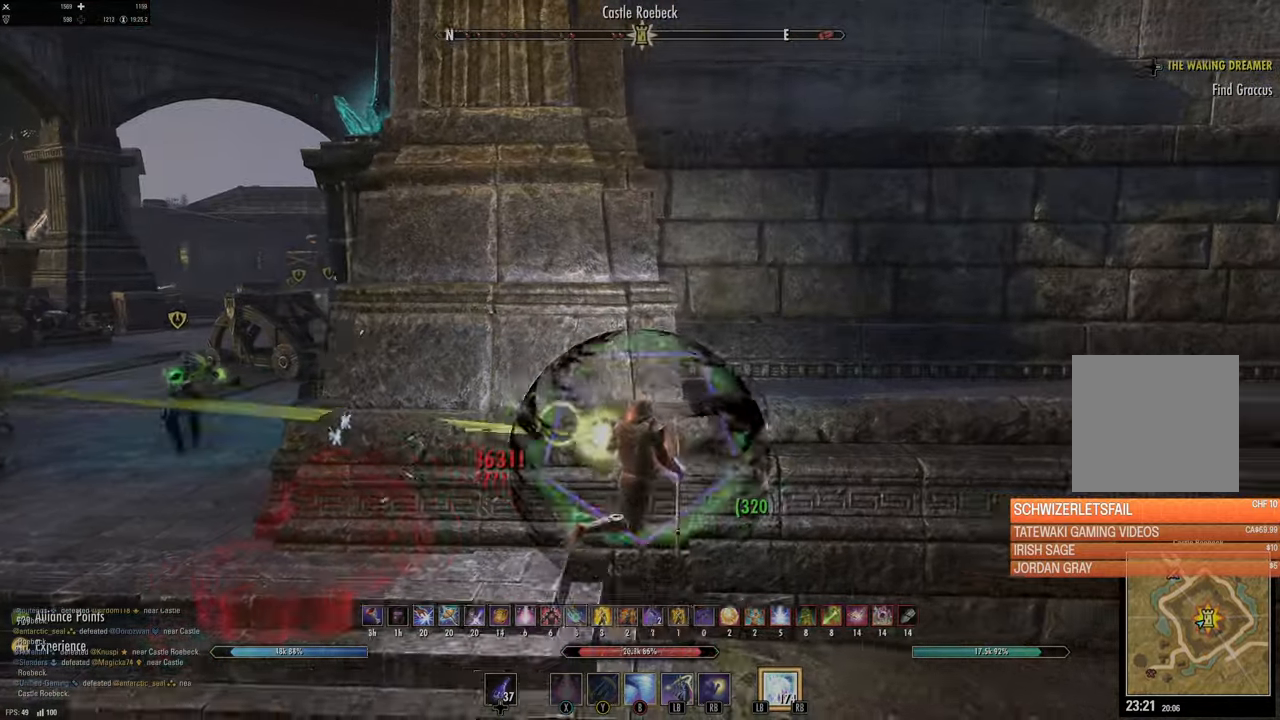
{"buttons": ["DPAD_UP"], "left_stick": "down-left", "right_stick": "center", "events": [[66, "right_stick", "left"], [316, "left_stick", "down"], [433, "right_stick", "center"], [450, "DPAD_UP", "down"], [450, "left_stick", "down-left"]]}
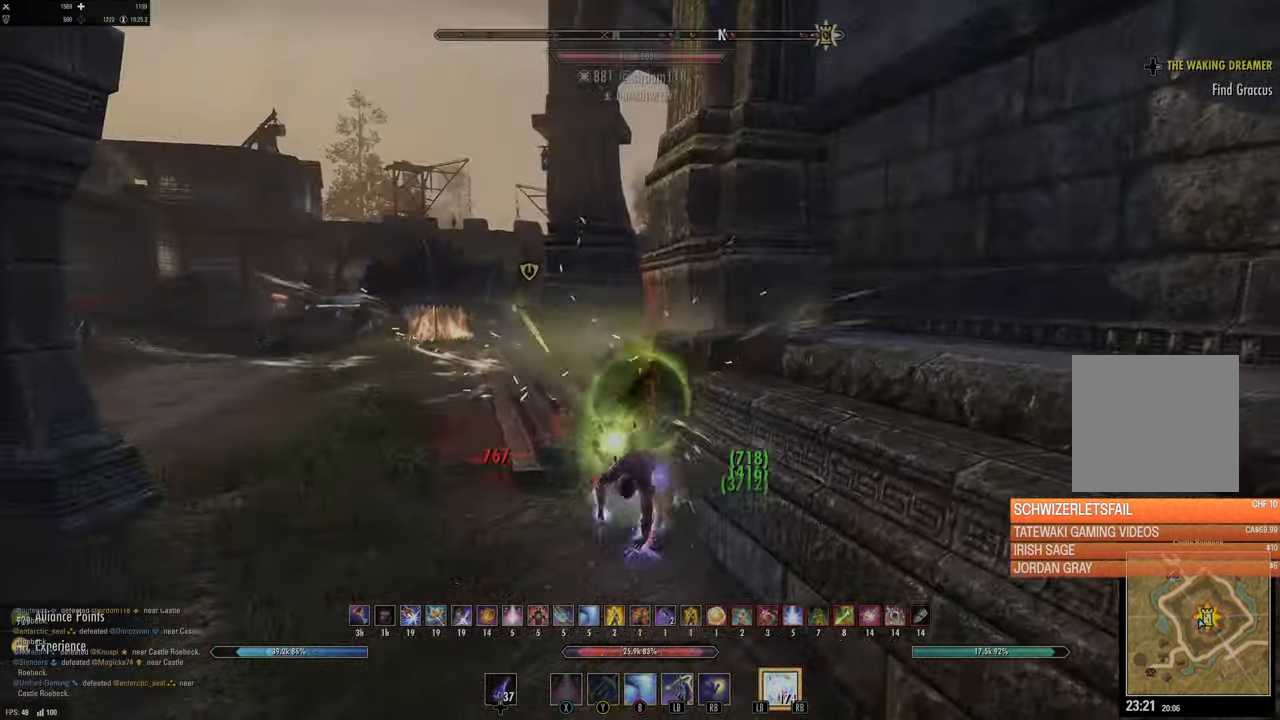
{"buttons": ["R2"], "left_stick": "down-left", "right_stick": "center", "events": [[33, "DPAD_UP", "up"], [83, "left_stick", "left"], [250, "right_stick", "left"], [400, "right_stick", "center"], [433, "left_stick", "down-left"], [466, "R2", "down"]]}
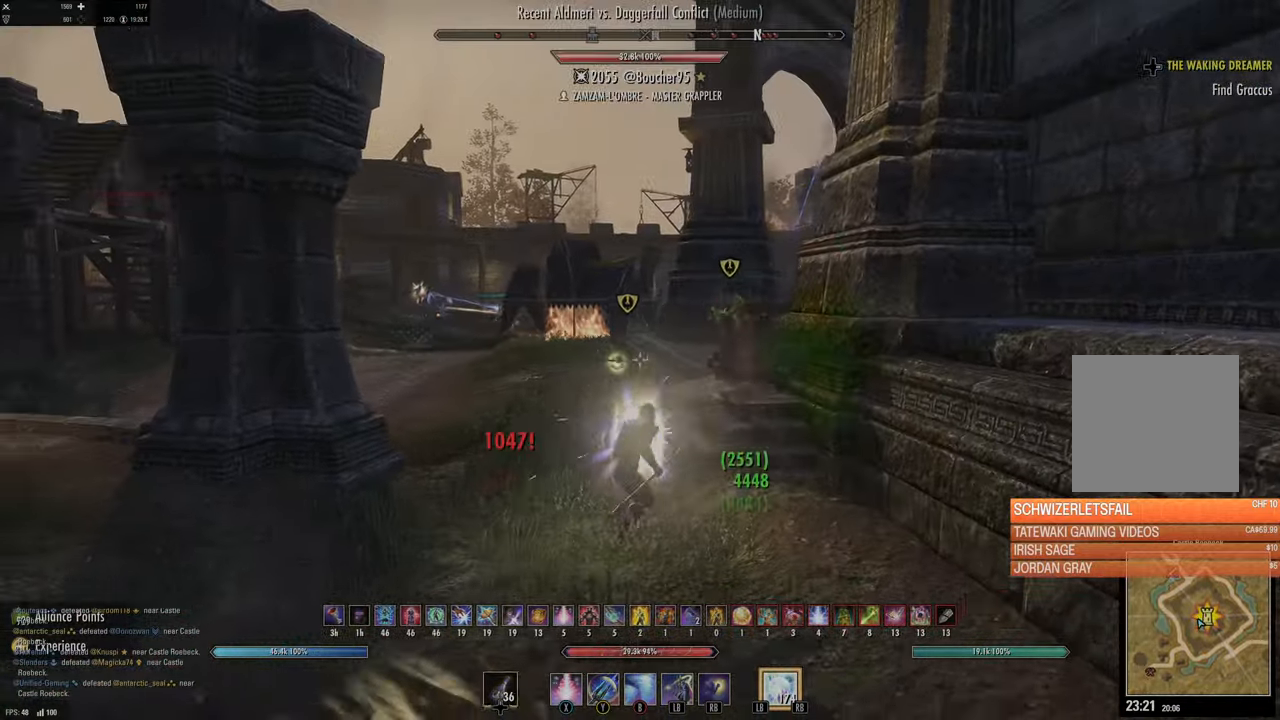
{"buttons": ["L2", "L3"], "left_stick": "left", "right_stick": "center", "events": [[100, "R2", "up"], [133, "X", "down"], [200, "X", "up"], [266, "L2", "down"], [316, "A", "down"], [316, "left_stick", "left"], [383, "A", "up"], [416, "L3", "down"]]}
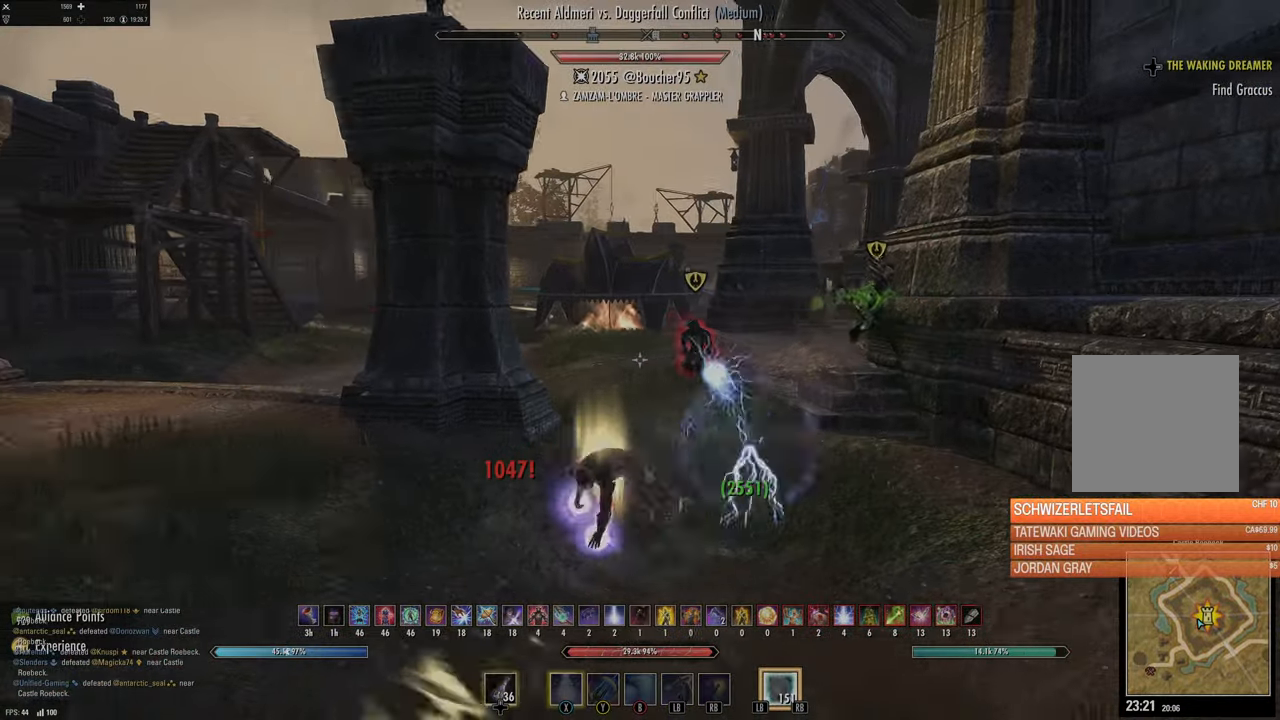
{"buttons": [], "left_stick": "up-right", "right_stick": "down-left", "events": [[16, "L3", "up"], [16, "right_stick", "right"], [66, "L2", "up"], [100, "left_stick", "center"], [250, "right_stick", "center"], [383, "left_stick", "up-right"], [433, "right_stick", "down-left"]]}
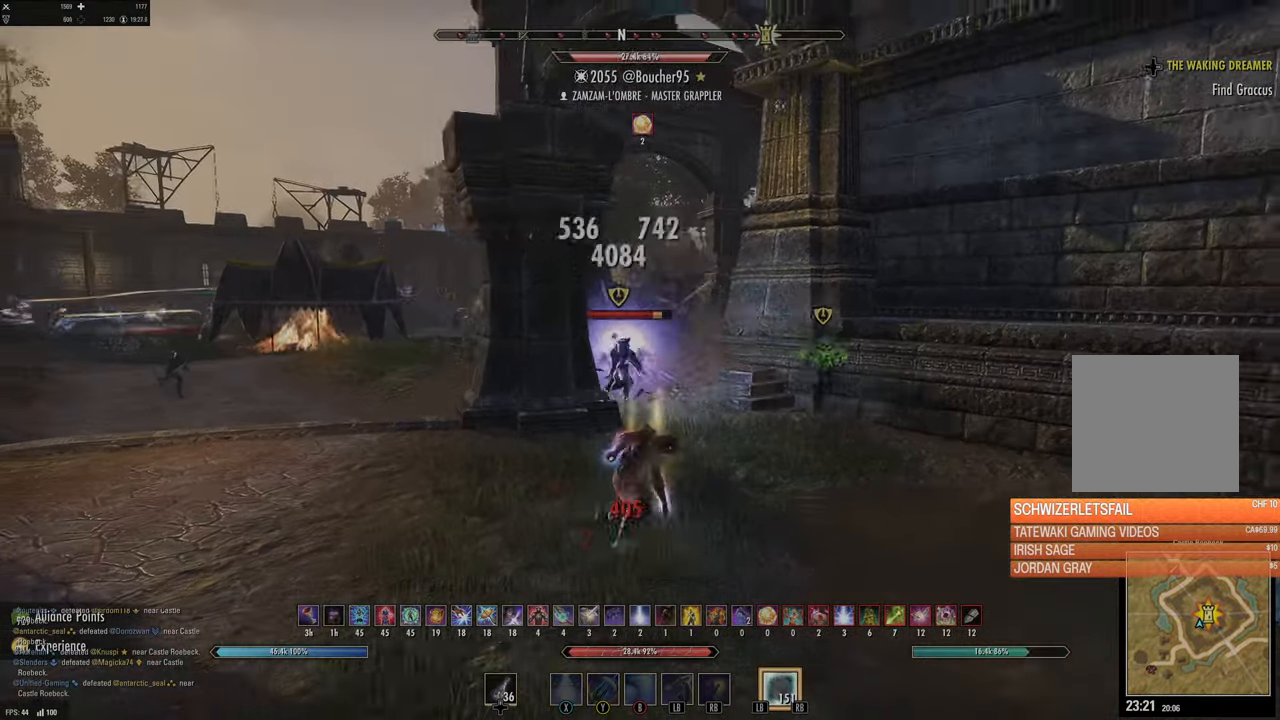
{"buttons": [], "left_stick": "up", "right_stick": "center", "events": [[16, "L3", "down"], [83, "left_stick", "right"], [83, "right_stick", "center"], [200, "L3", "up"], [216, "right_stick", "down-right"], [233, "R2", "down"], [366, "R2", "up"], [383, "left_stick", "up"], [400, "L1", "down"], [466, "right_stick", "center"], [483, "L1", "up"]]}
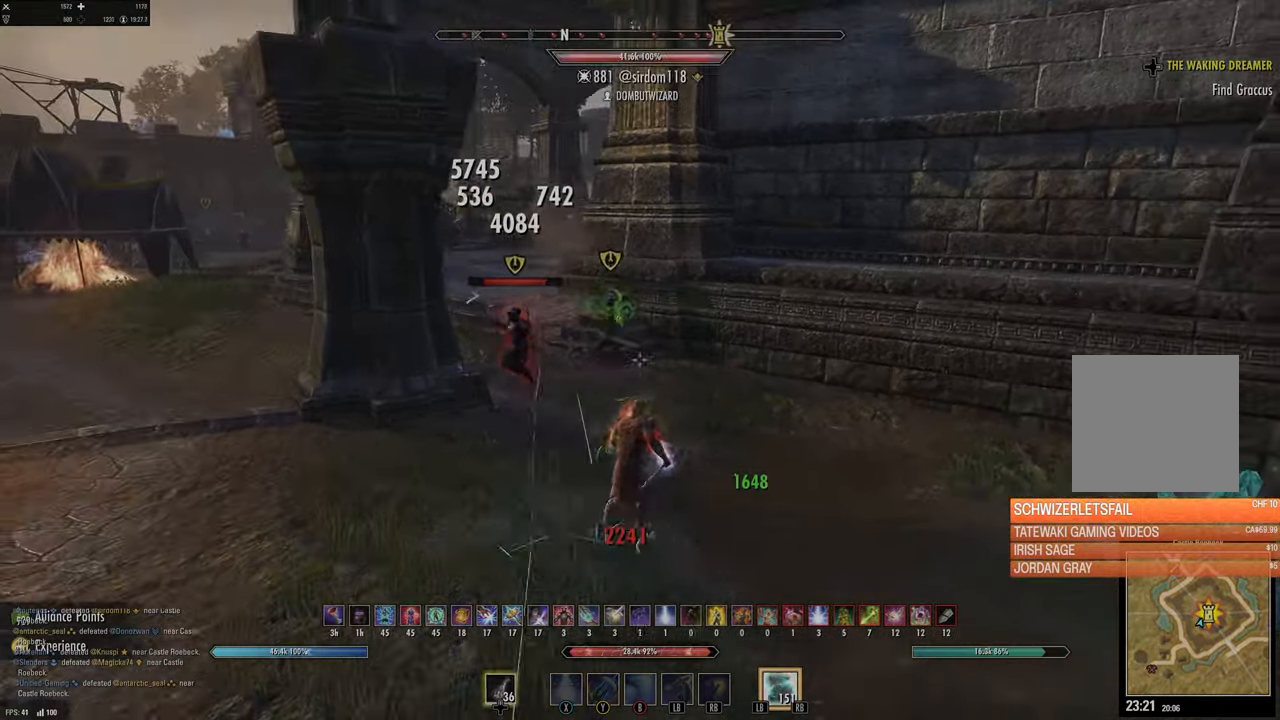
{"buttons": [], "left_stick": "down", "right_stick": "right", "events": [[50, "L1", "down"], [100, "L1", "up"], [100, "left_stick", "left"], [150, "right_stick", "right"], [183, "left_stick", "down-left"], [216, "L2", "down"], [316, "L2", "up"], [316, "left_stick", "down"]]}
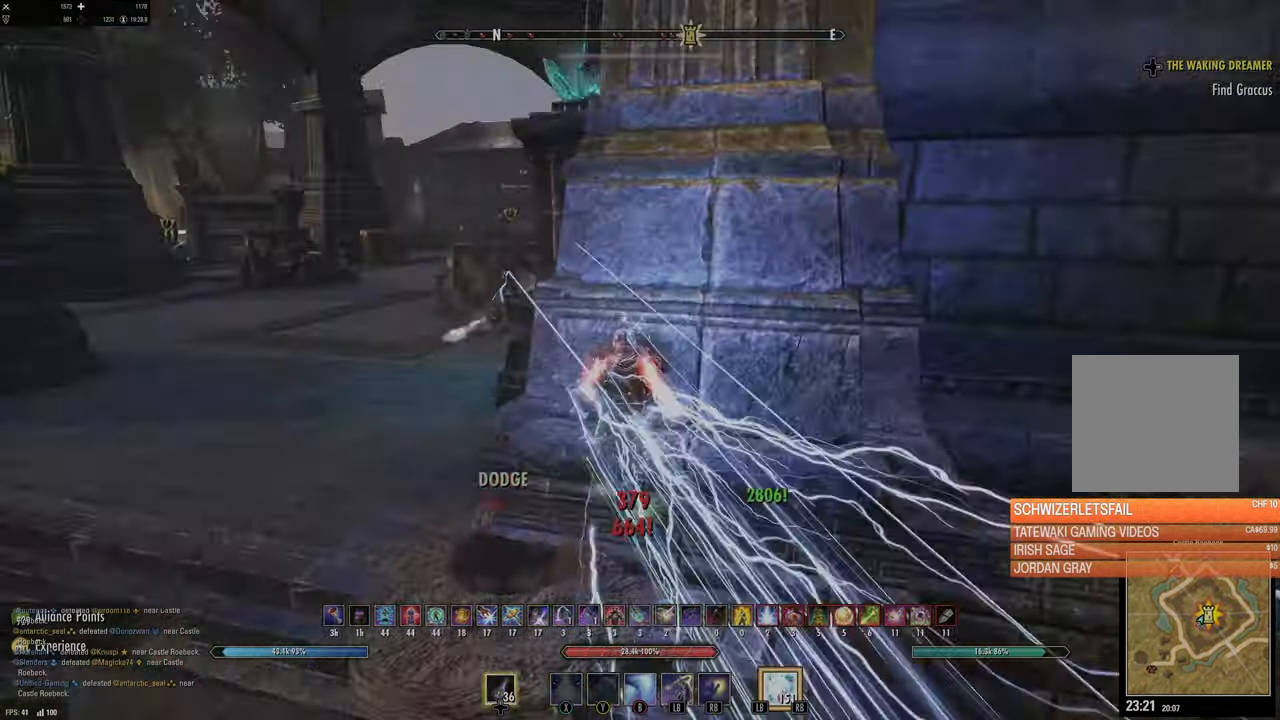
{"buttons": [], "left_stick": "right", "right_stick": "center", "events": [[283, "left_stick", "down-right"], [433, "left_stick", "right"], [433, "right_stick", "center"]]}
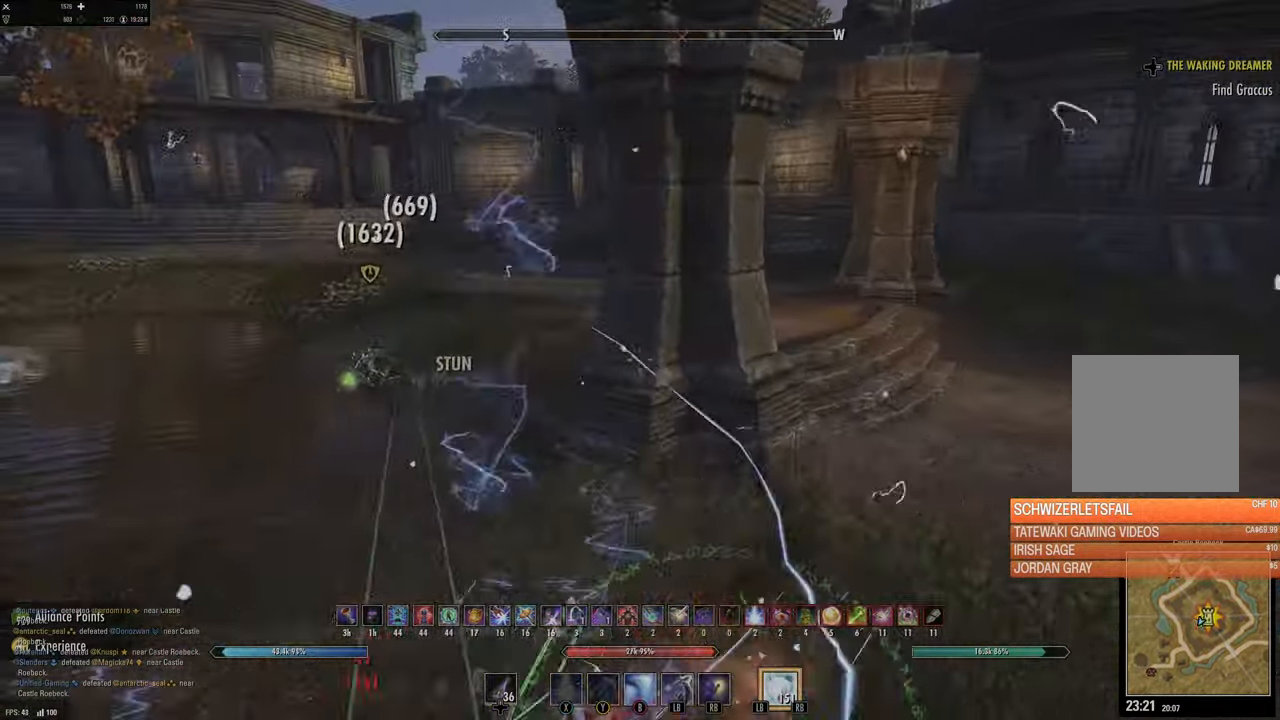
{"buttons": [], "left_stick": "down", "right_stick": "center", "events": [[67, "left_stick", "up-right"], [200, "right_stick", "left"], [434, "left_stick", "down"], [450, "right_stick", "center"]]}
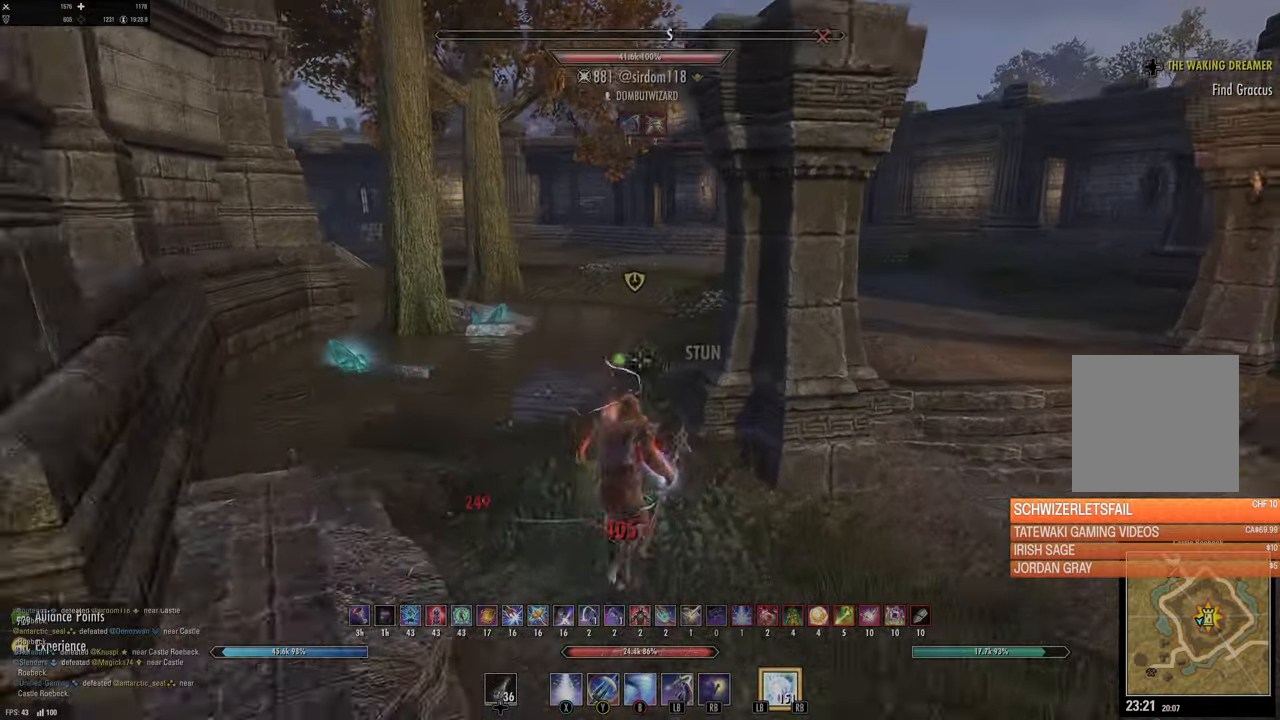
{"buttons": [], "left_stick": "down-right", "right_stick": "center", "events": [[17, "R2", "down"], [17, "left_stick", "down-left"], [100, "Y", "down"], [117, "R2", "up"], [184, "Y", "up"], [184, "left_stick", "down"], [267, "Y", "down"], [350, "left_stick", "down-right"], [367, "Y", "up"]]}
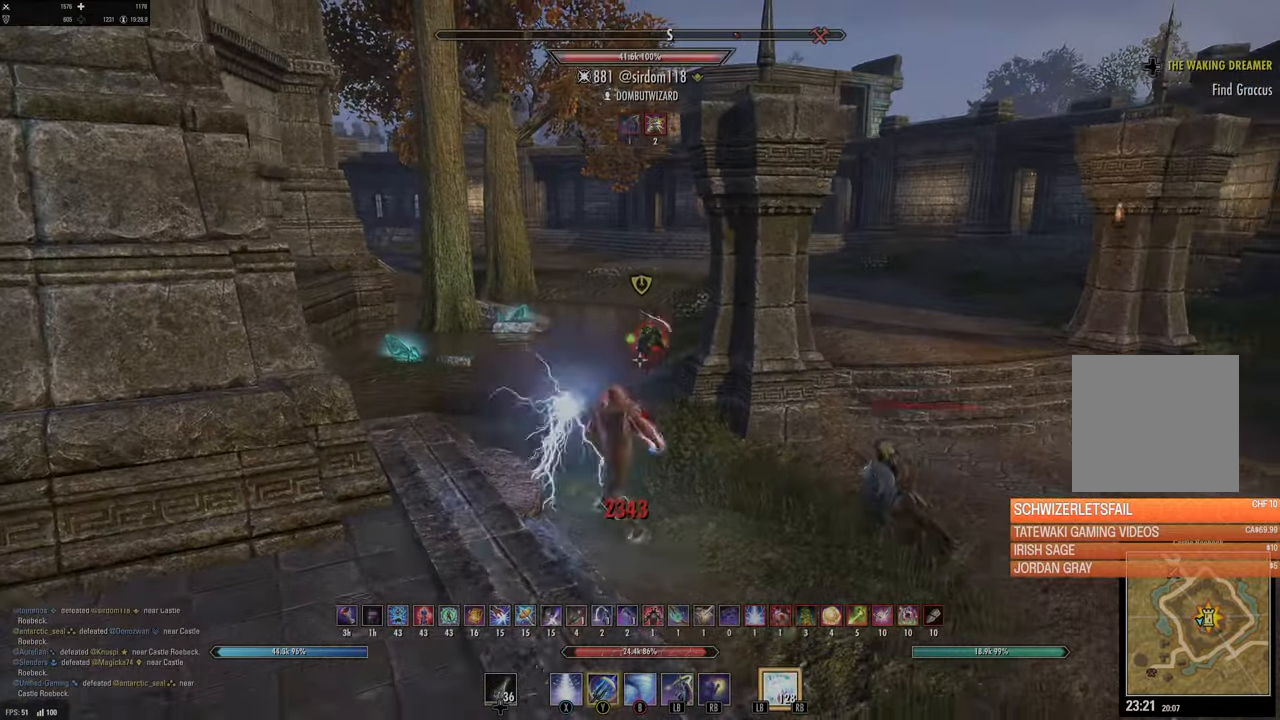
{"buttons": [], "left_stick": "up", "right_stick": "center", "events": [[34, "left_stick", "down"], [34, "right_stick", "right"], [150, "right_stick", "center"], [267, "left_stick", "up-left"], [334, "DPAD_LEFT", "down"], [417, "DPAD_LEFT", "up"], [467, "left_stick", "up"]]}
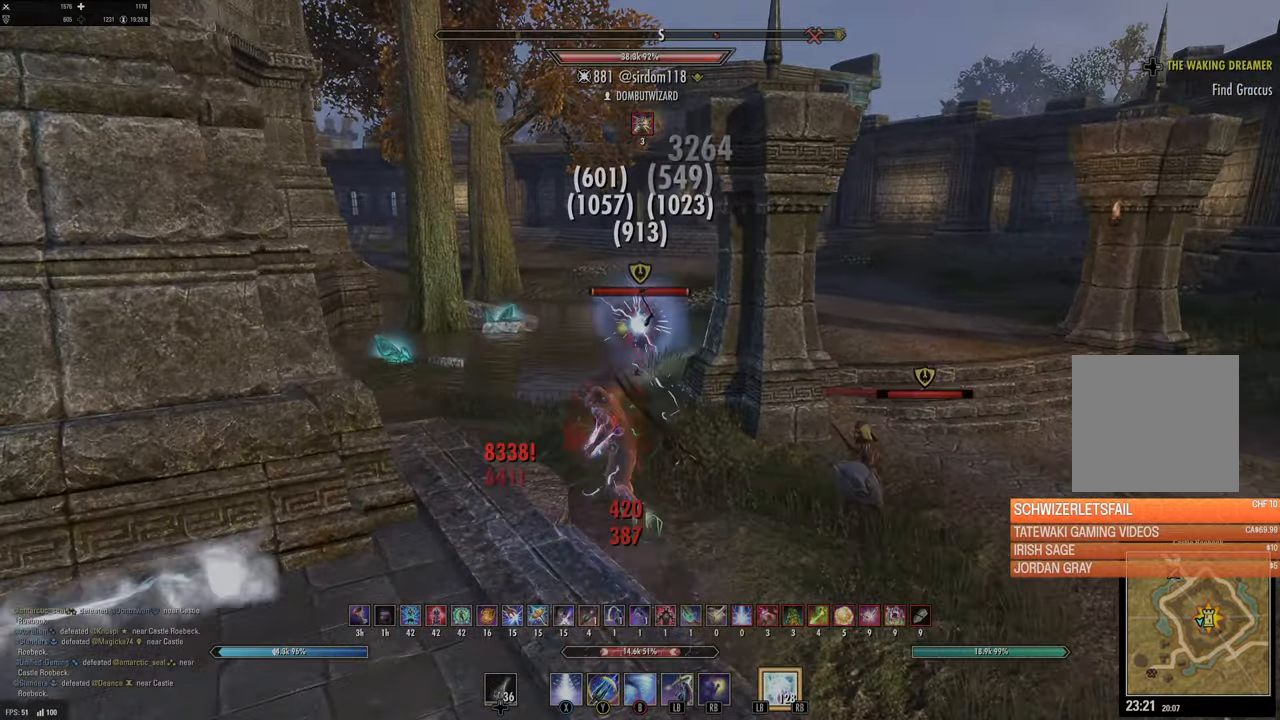
{"buttons": ["A", "L2"], "left_stick": "up-right", "right_stick": "center", "events": [[100, "Y", "down"], [200, "Y", "up"], [267, "Y", "down"], [267, "left_stick", "up-right"], [350, "Y", "up"], [384, "L2", "down"], [467, "A", "down"]]}
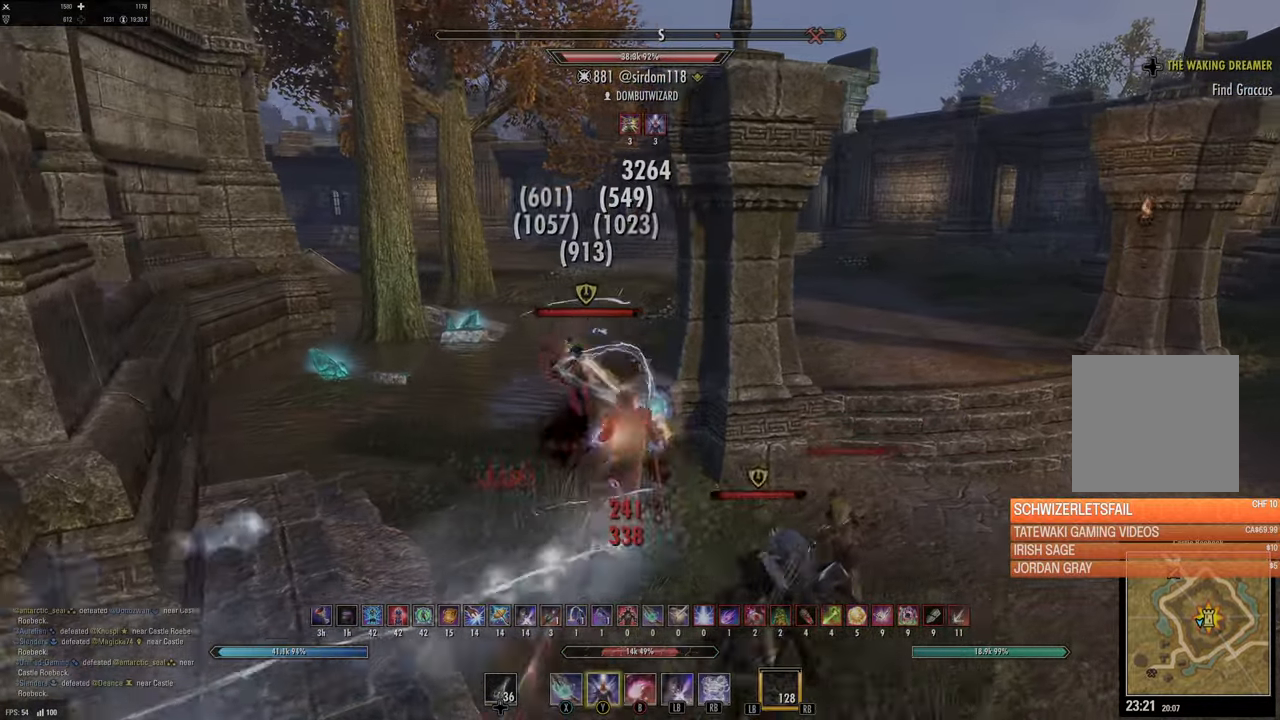
{"buttons": [], "left_stick": "up-right", "right_stick": "center", "events": [[67, "A", "up"], [234, "L2", "up"]]}
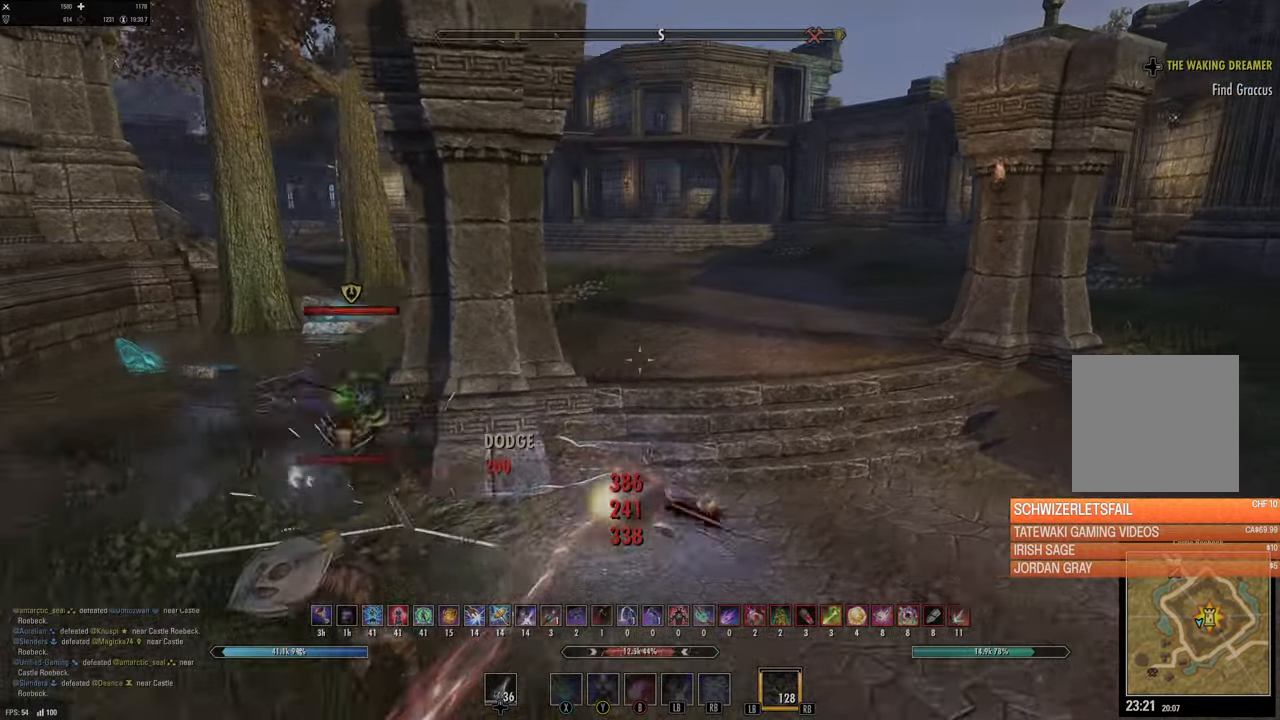
{"buttons": [], "left_stick": "up", "right_stick": "center", "events": [[17, "right_stick", "down"], [150, "right_stick", "center"], [250, "DPAD_LEFT", "down"], [250, "left_stick", "up"], [367, "DPAD_LEFT", "up"]]}
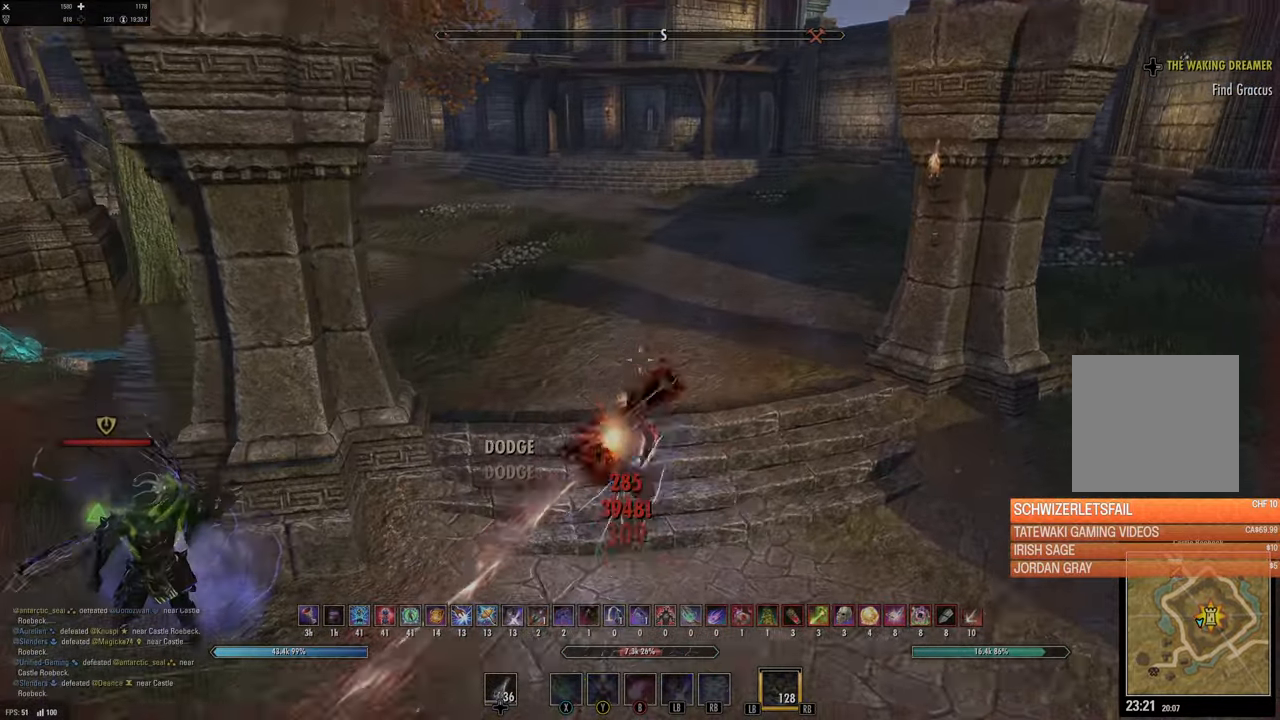
{"buttons": ["L2"], "left_stick": "up", "right_stick": "center", "events": [[34, "B", "down"], [117, "B", "up"], [217, "L2", "down"], [334, "A", "down"], [417, "A", "up"]]}
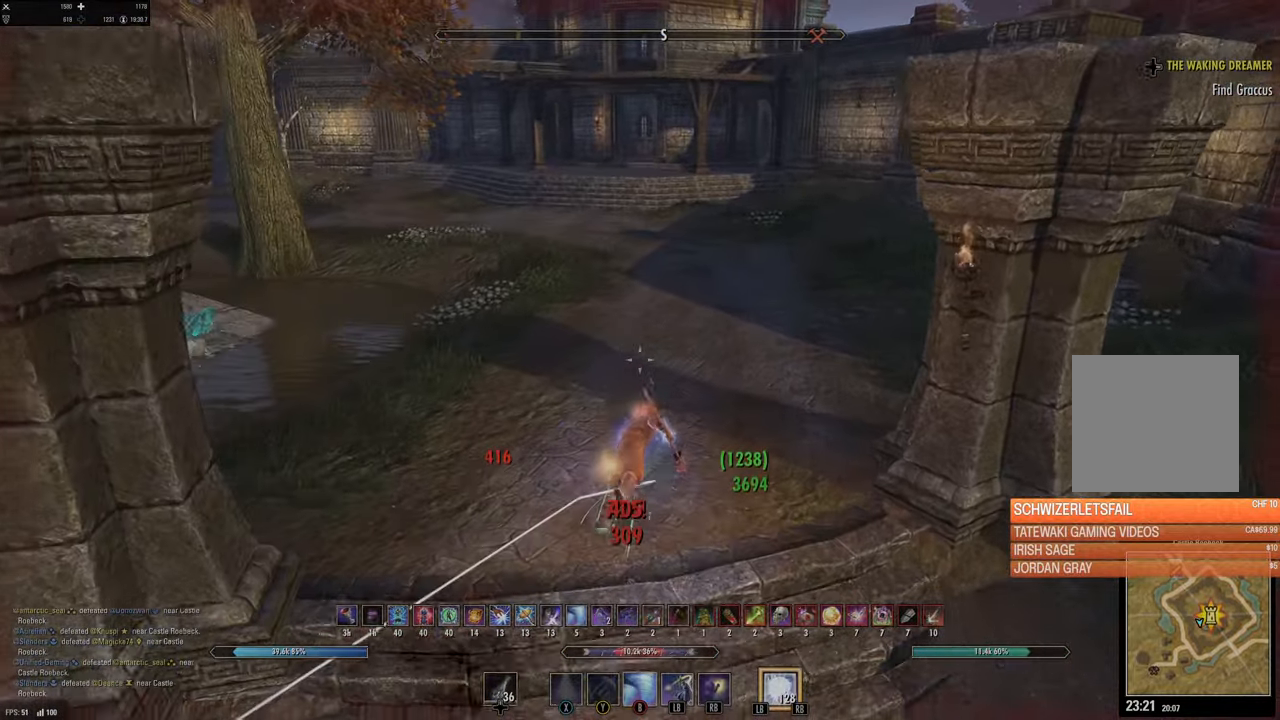
{"buttons": [], "left_stick": "up", "right_stick": "center", "events": [[67, "L2", "up"], [300, "L3", "down"], [467, "L3", "up"]]}
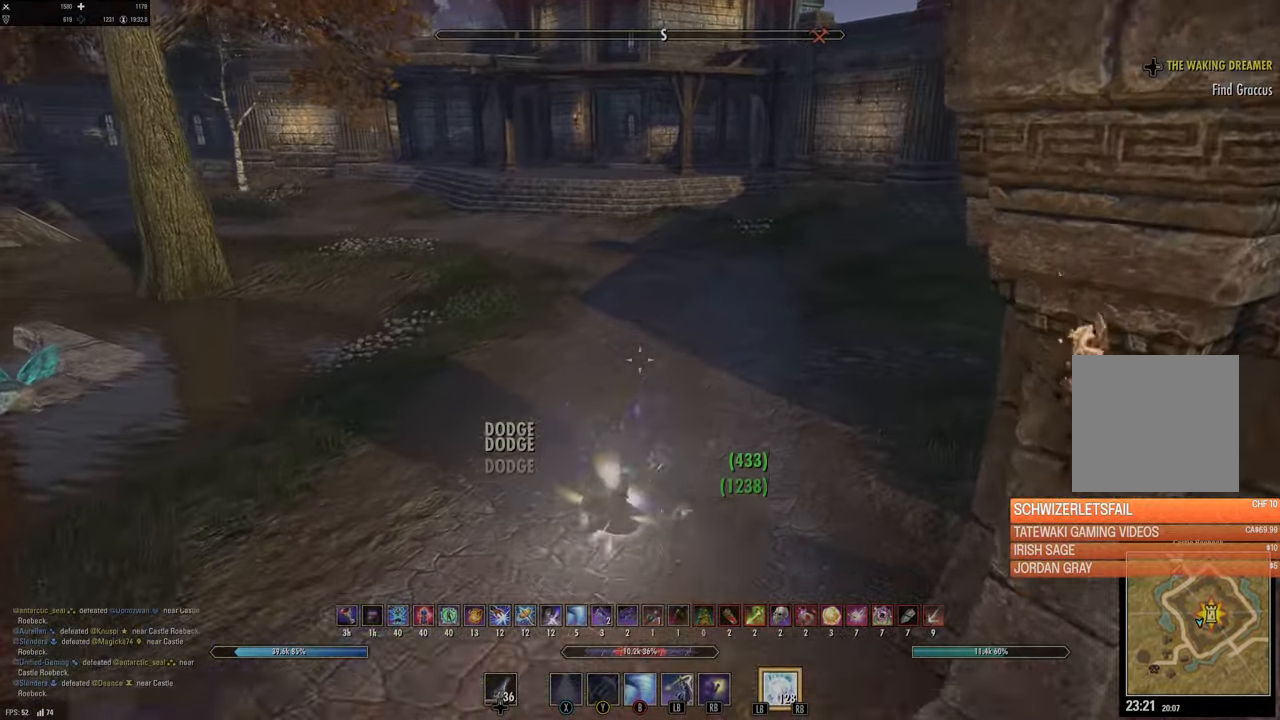
{"buttons": ["L1"], "left_stick": "up", "right_stick": "center", "events": [[167, "right_stick", "up"], [300, "L1", "down"], [300, "right_stick", "center"], [350, "L1", "up"], [434, "L1", "down"]]}
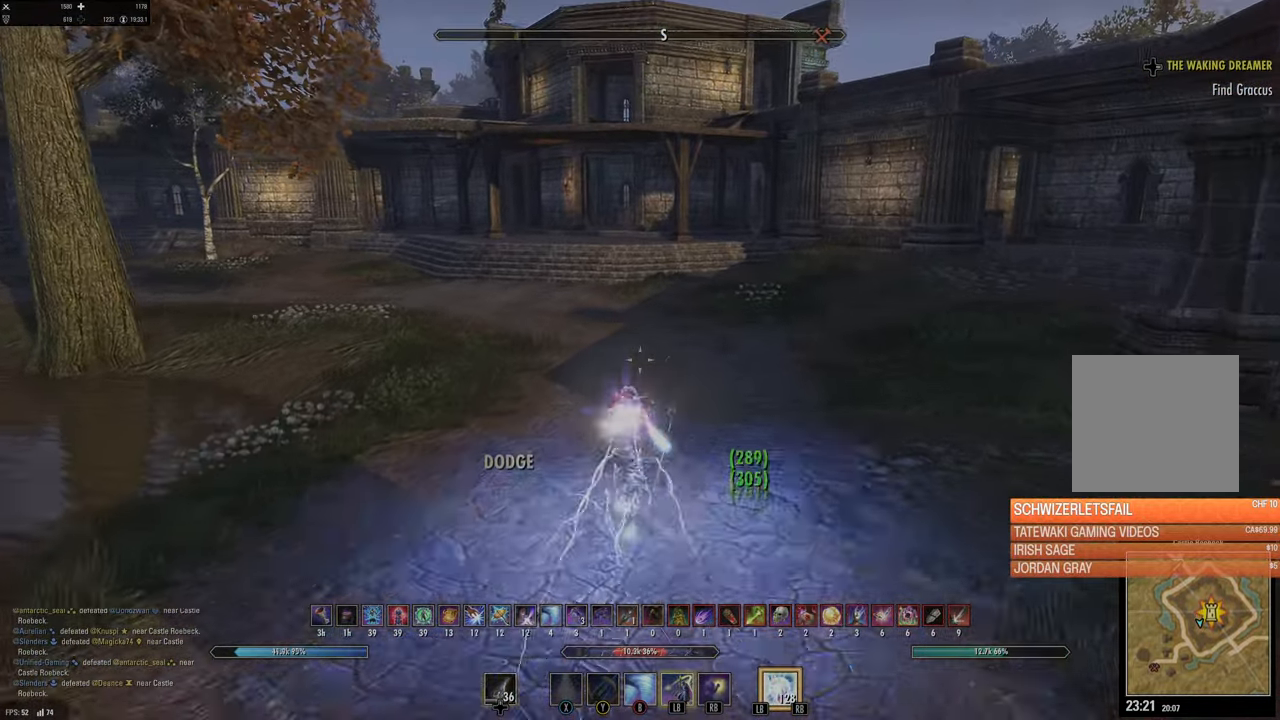
{"buttons": [], "left_stick": "up", "right_stick": "center", "events": [[17, "L1", "up"], [200, "L3", "down"], [350, "L3", "up"]]}
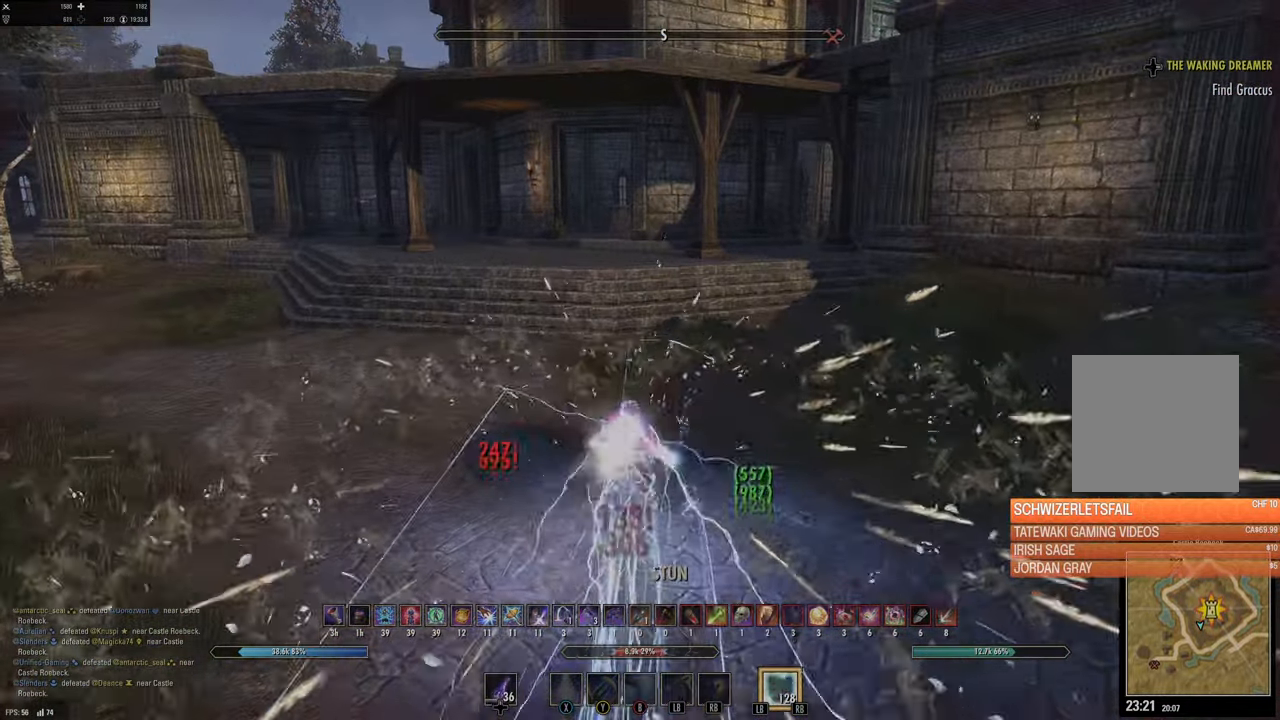
{"buttons": ["L2", "R2"], "left_stick": "right", "right_stick": "center", "events": [[84, "B", "down"], [184, "B", "up"], [284, "B", "down"], [300, "L2", "down"], [317, "B", "up"], [350, "R2", "down"], [500, "left_stick", "right"]]}
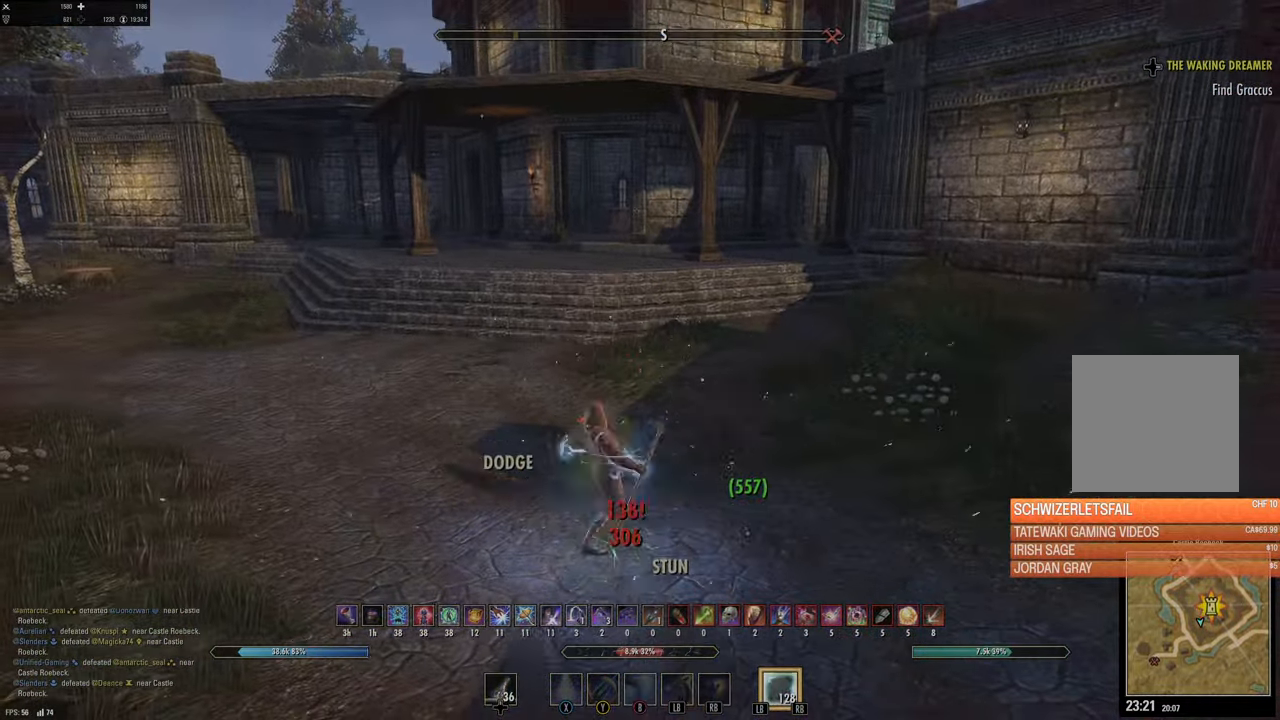
{"buttons": ["B", "L2"], "left_stick": "right", "right_stick": "center", "events": [[317, "R2", "up"], [317, "left_stick", "up-right"], [434, "B", "down"], [484, "left_stick", "right"]]}
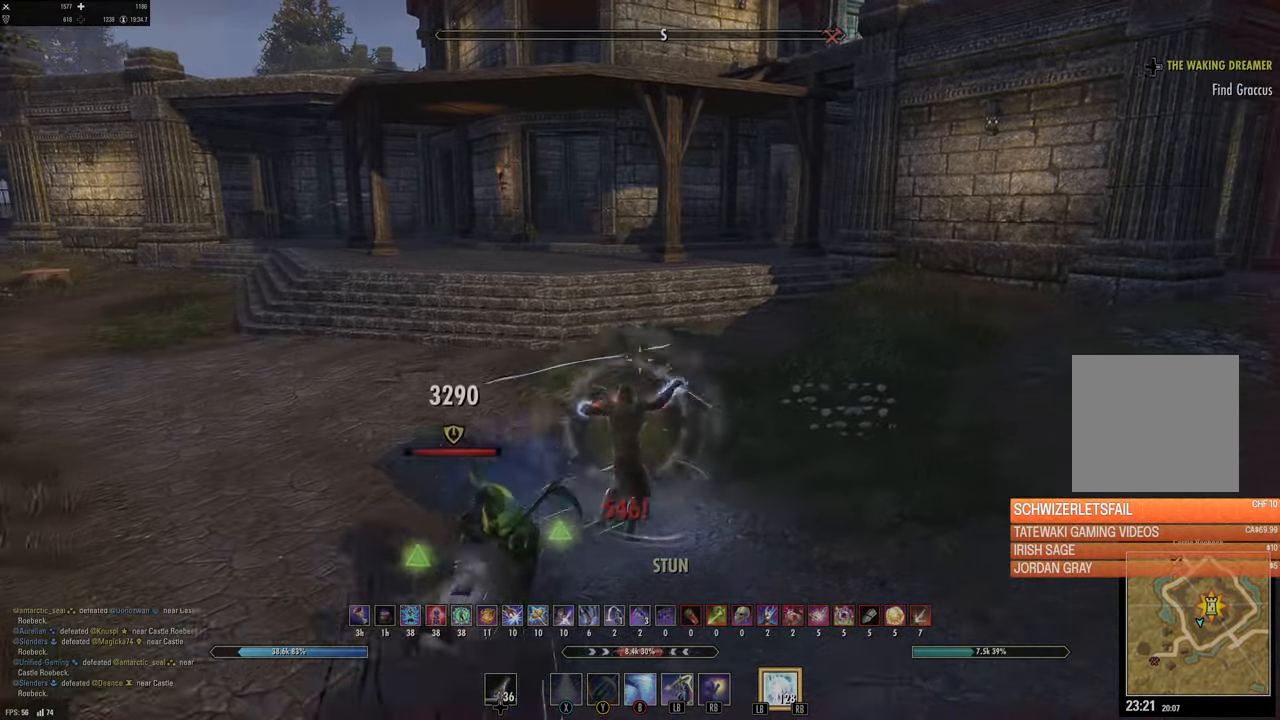
{"buttons": ["B", "L2"], "left_stick": "up", "right_stick": "center", "events": [[17, "B", "up"], [100, "B", "down"], [134, "left_stick", "up-right"], [167, "B", "up"], [234, "B", "down"], [300, "B", "up"], [334, "left_stick", "up"], [384, "B", "down"], [450, "B", "up"], [500, "B", "down"]]}
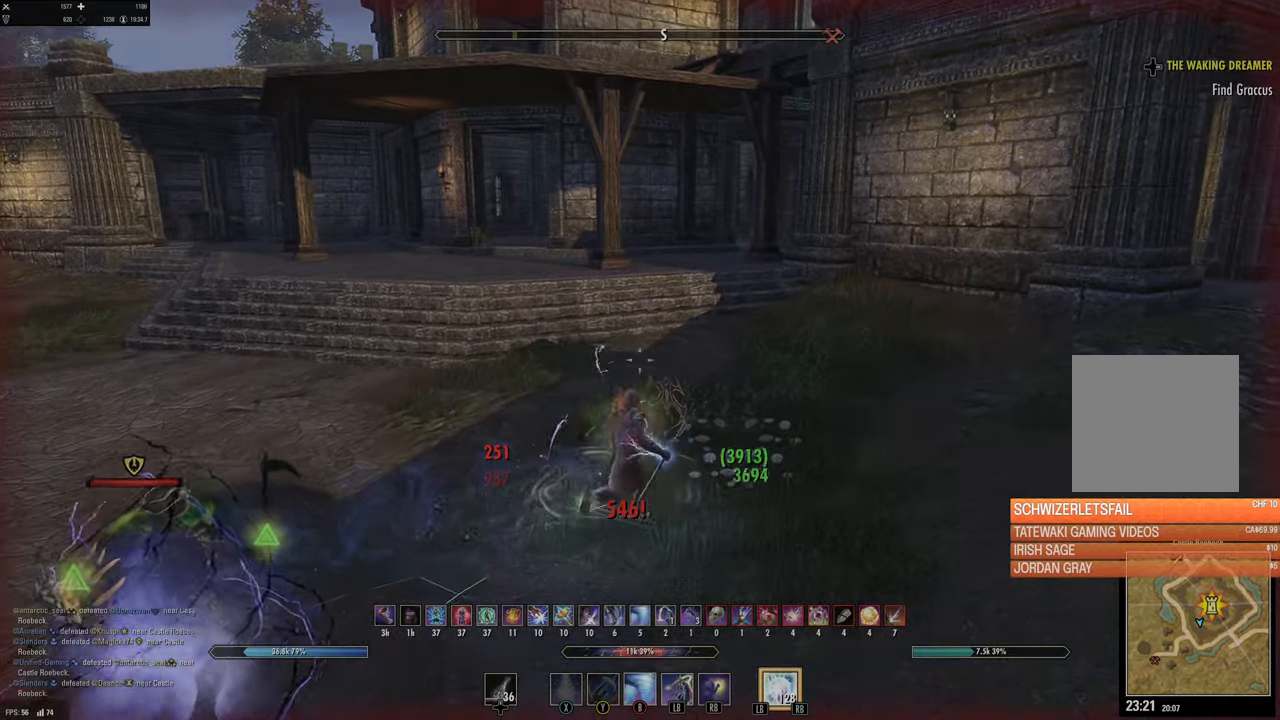
{"buttons": [], "left_stick": "up", "right_stick": "center", "events": [[117, "B", "up"], [217, "A", "down"], [350, "A", "up"], [484, "L2", "up"]]}
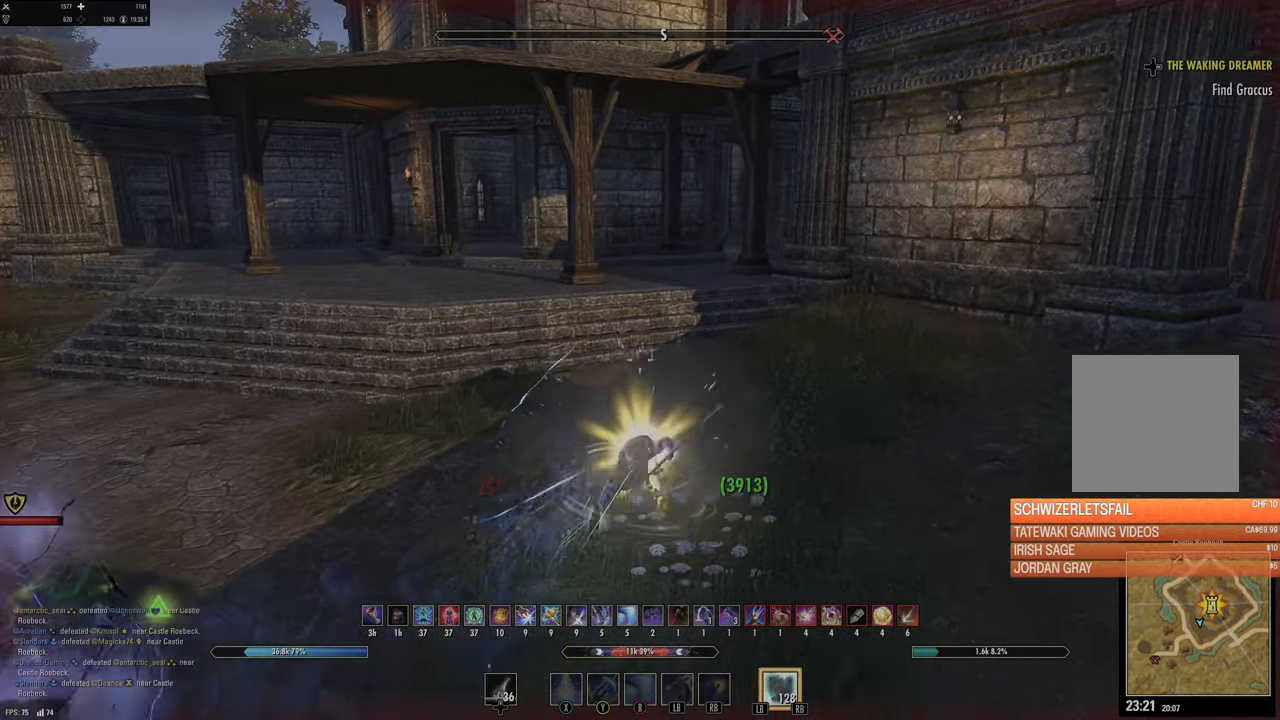
{"buttons": [], "left_stick": "up", "right_stick": "up-left", "events": [[184, "L3", "down"], [367, "L3", "up"], [417, "right_stick", "up-left"]]}
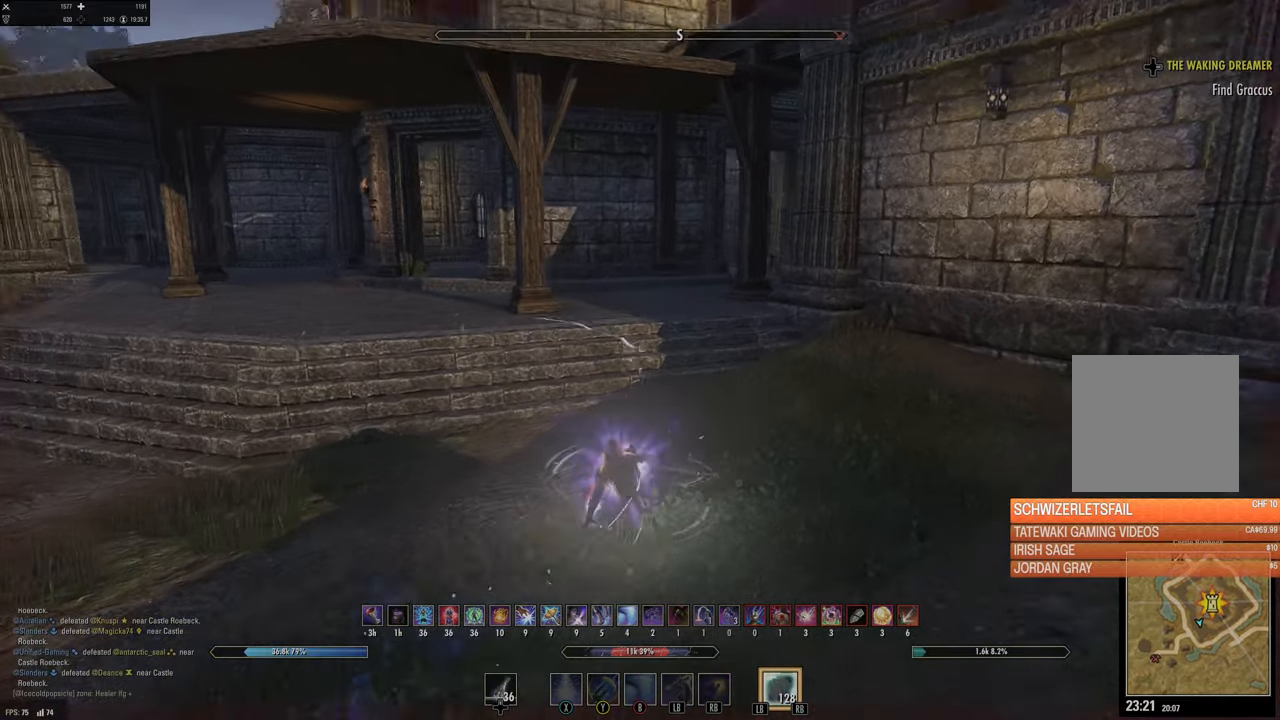
{"buttons": [], "left_stick": "up", "right_stick": "center", "events": [[84, "right_stick", "center"], [234, "B", "down"], [317, "B", "up"]]}